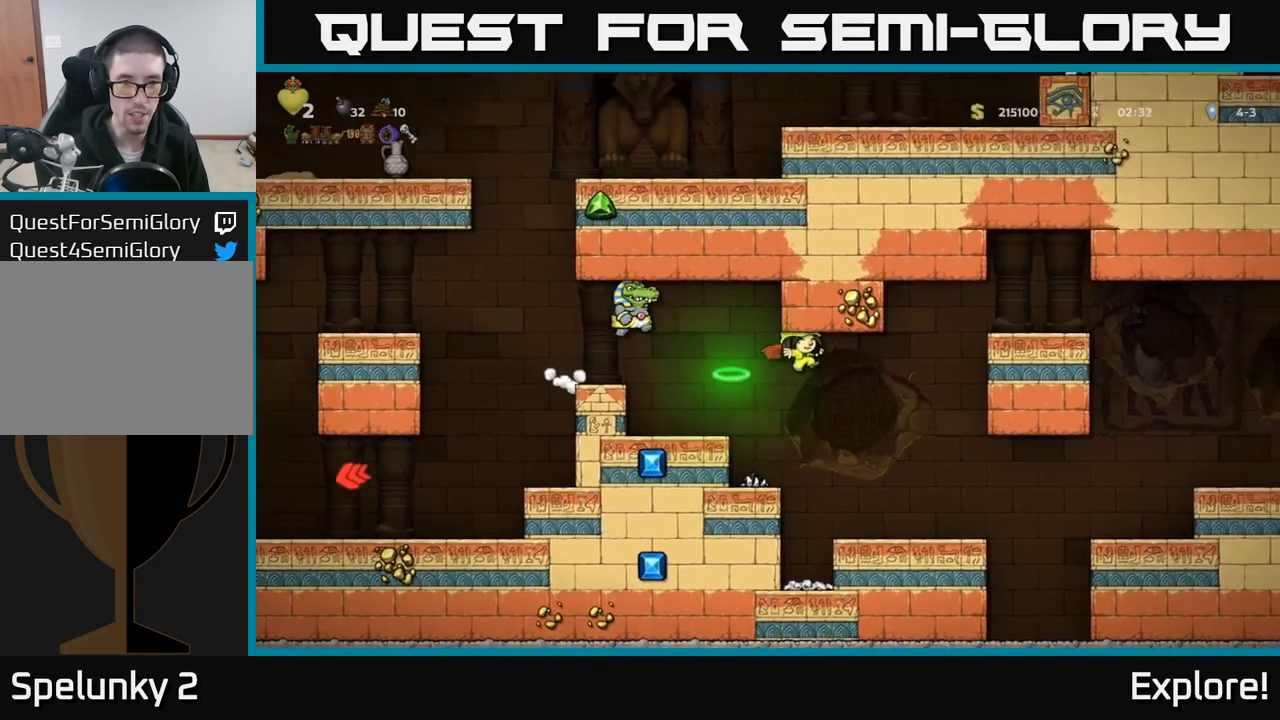
Gameplay with a controller (Xbox layout); each line is a JSON object with the inputs held at the frame after it. "events" lists button and stick changes between this image and that frame as [ms after this image, input, new state], when the widget could be followed in between.
{"buttons": ["A", "DPAD_RIGHT"], "left_stick": "center", "right_stick": "center", "events": [[167, "DPAD_RIGHT", "up"], [333, "DPAD_RIGHT", "down"], [500, "A", "down"]]}
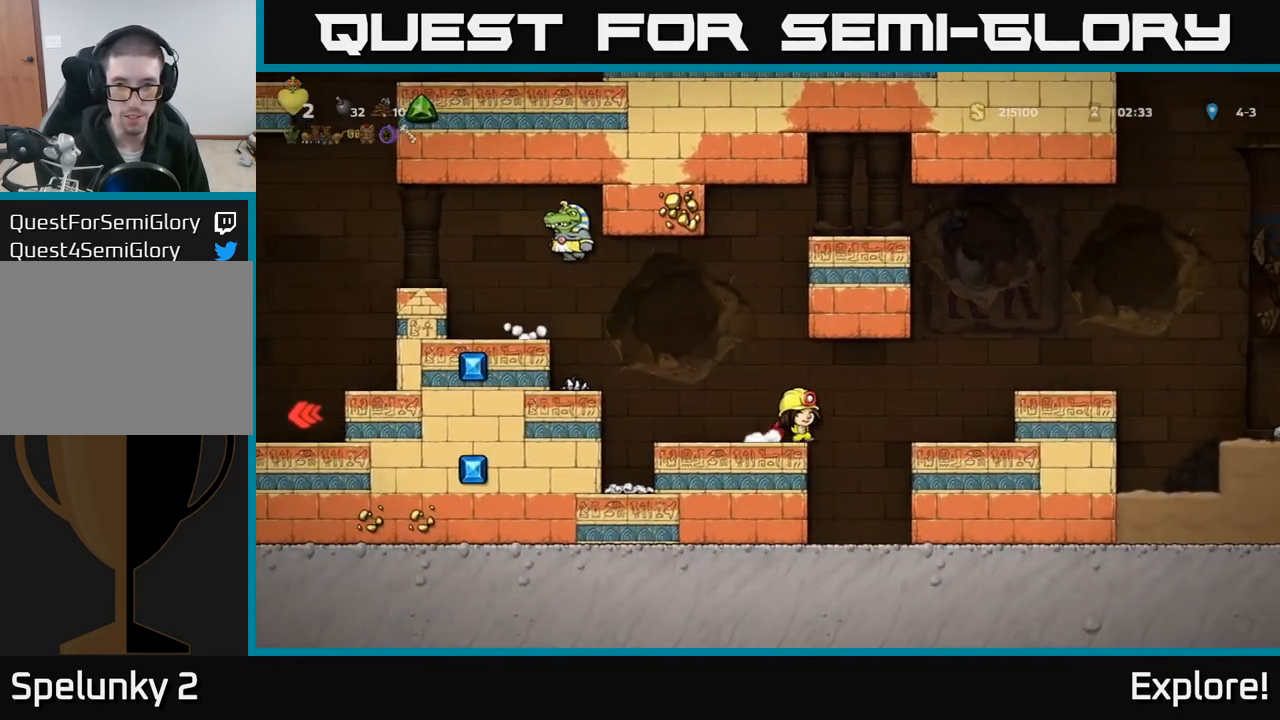
{"buttons": [], "left_stick": "center", "right_stick": "center", "events": [[83, "A", "up"], [283, "DPAD_RIGHT", "up"]]}
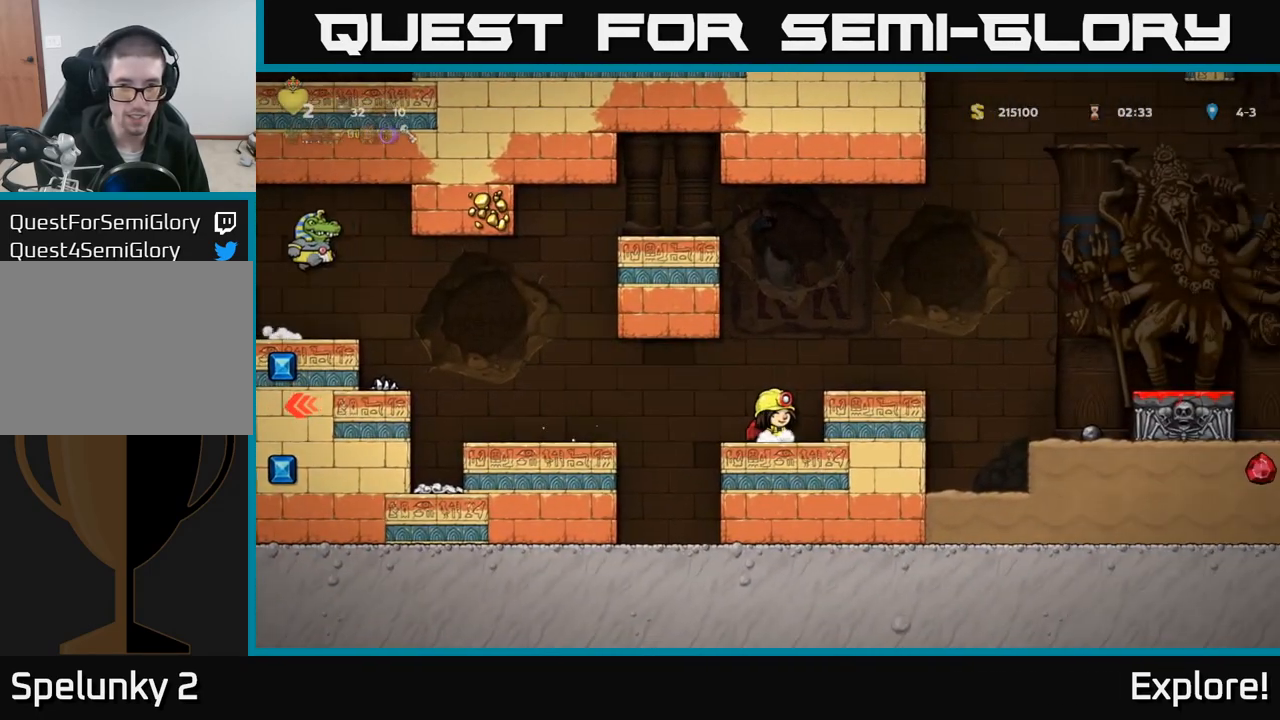
{"buttons": [], "left_stick": "center", "right_stick": "center", "events": []}
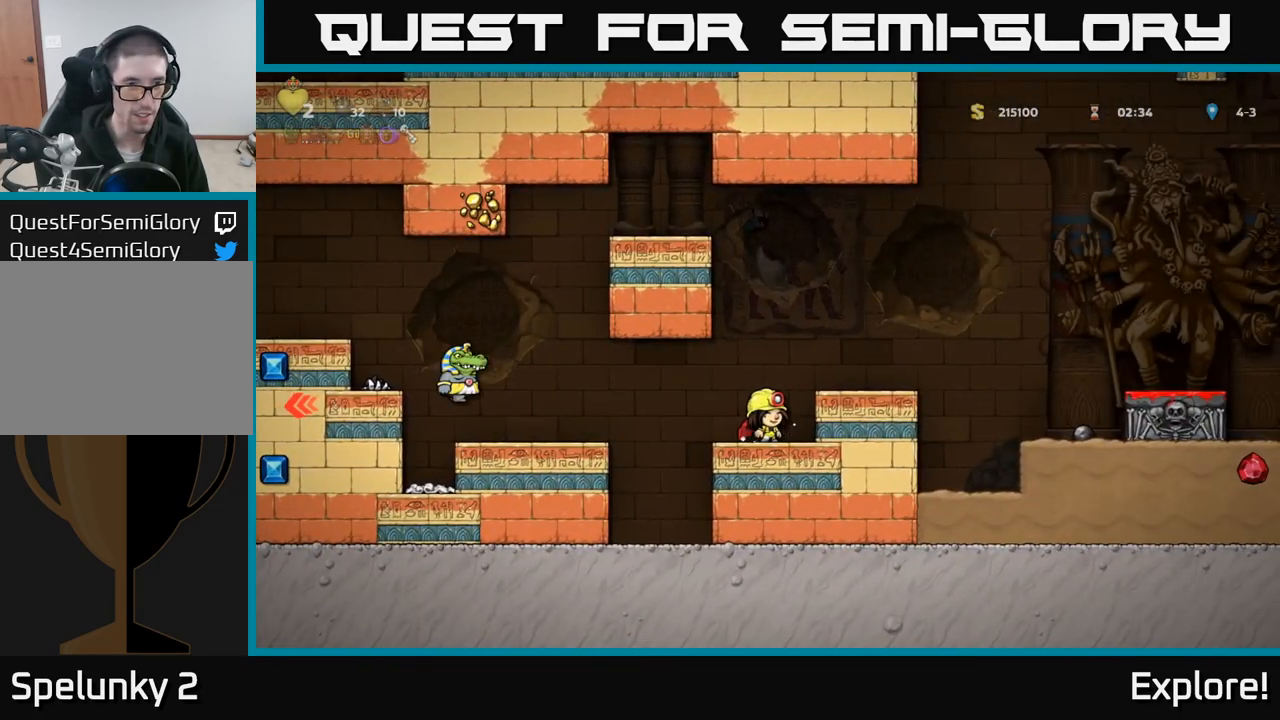
{"buttons": [], "left_stick": "center", "right_stick": "center", "events": [[250, "A", "down"], [283, "DPAD_RIGHT", "down"], [350, "A", "up"], [467, "DPAD_RIGHT", "up"]]}
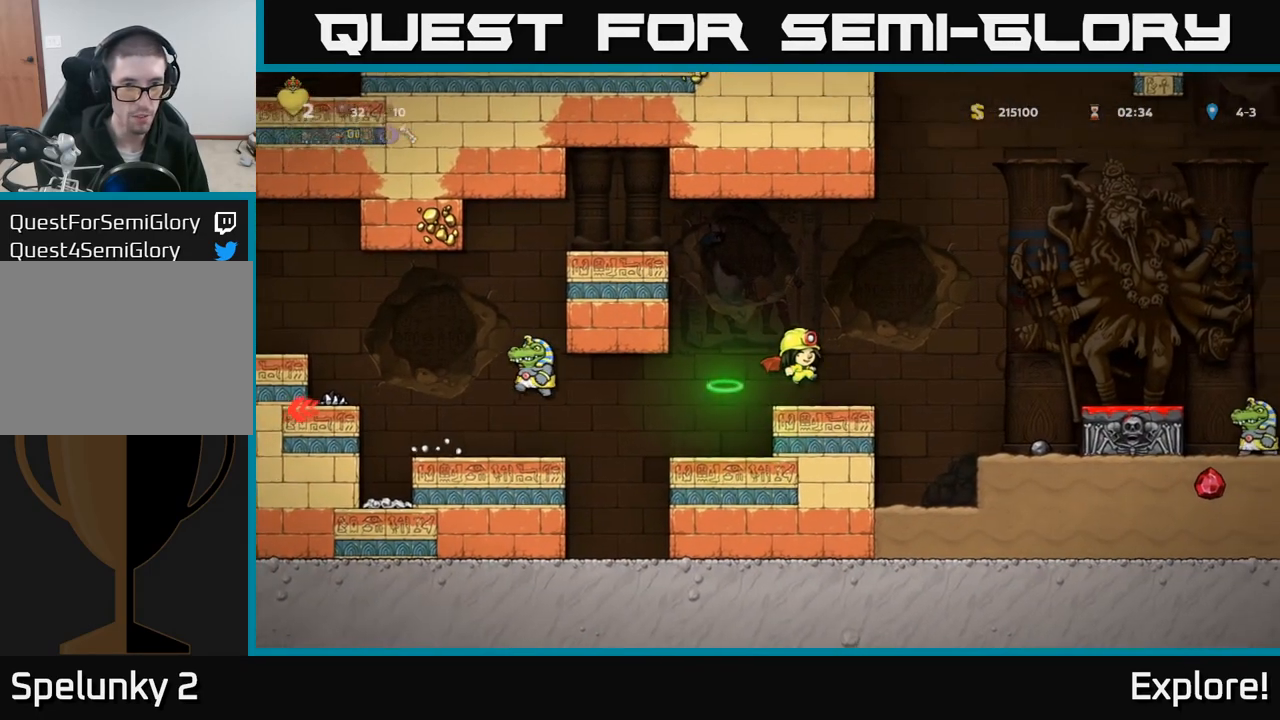
{"buttons": ["A", "DPAD_LEFT"], "left_stick": "center", "right_stick": "center", "events": [[317, "DPAD_LEFT", "down"], [333, "A", "down"], [433, "A", "up"], [483, "A", "down"]]}
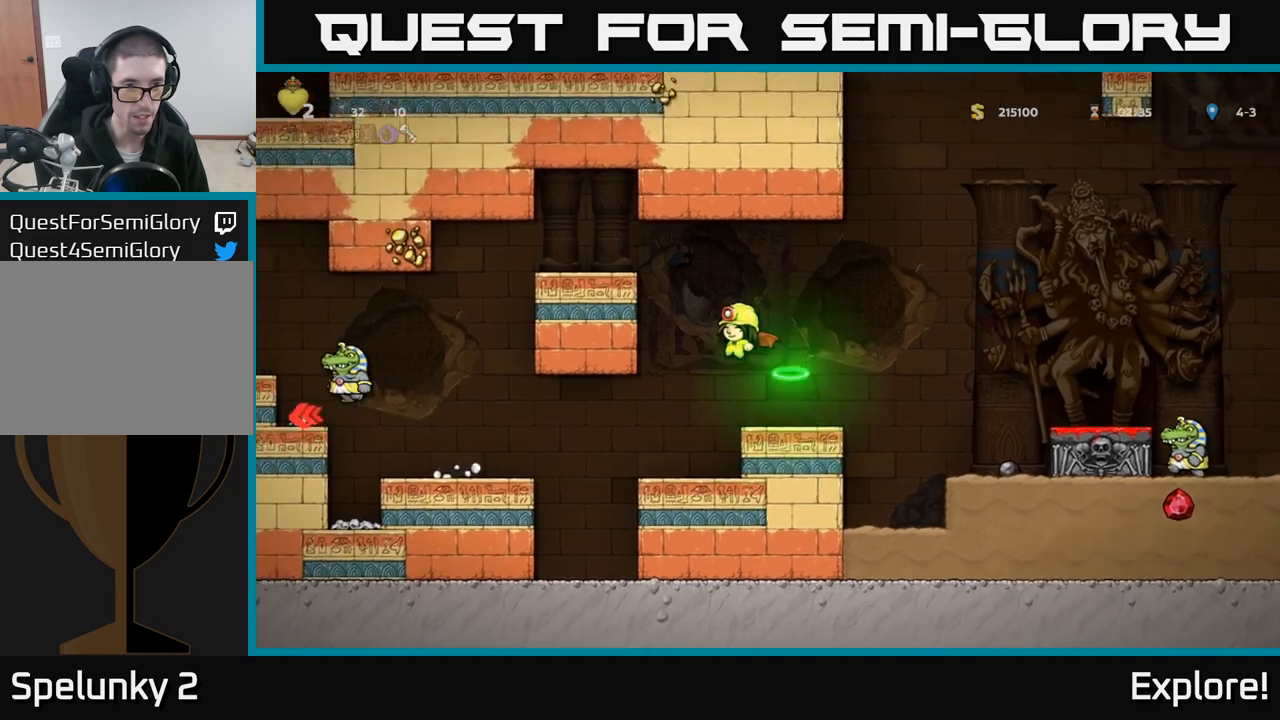
{"buttons": [], "left_stick": "center", "right_stick": "center", "events": [[200, "A", "up"], [317, "DPAD_LEFT", "up"]]}
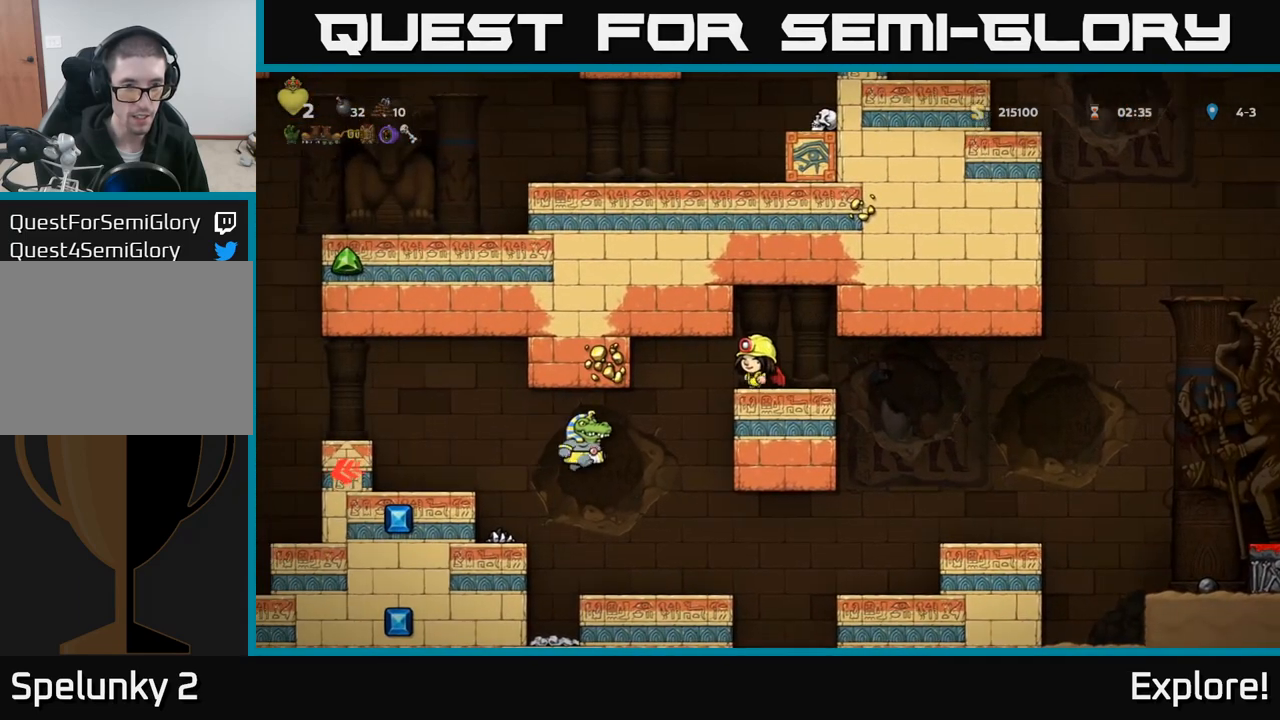
{"buttons": ["DPAD_RIGHT"], "left_stick": "center", "right_stick": "center", "events": [[50, "DPAD_LEFT", "down"], [217, "DPAD_LEFT", "up"], [467, "DPAD_RIGHT", "down"]]}
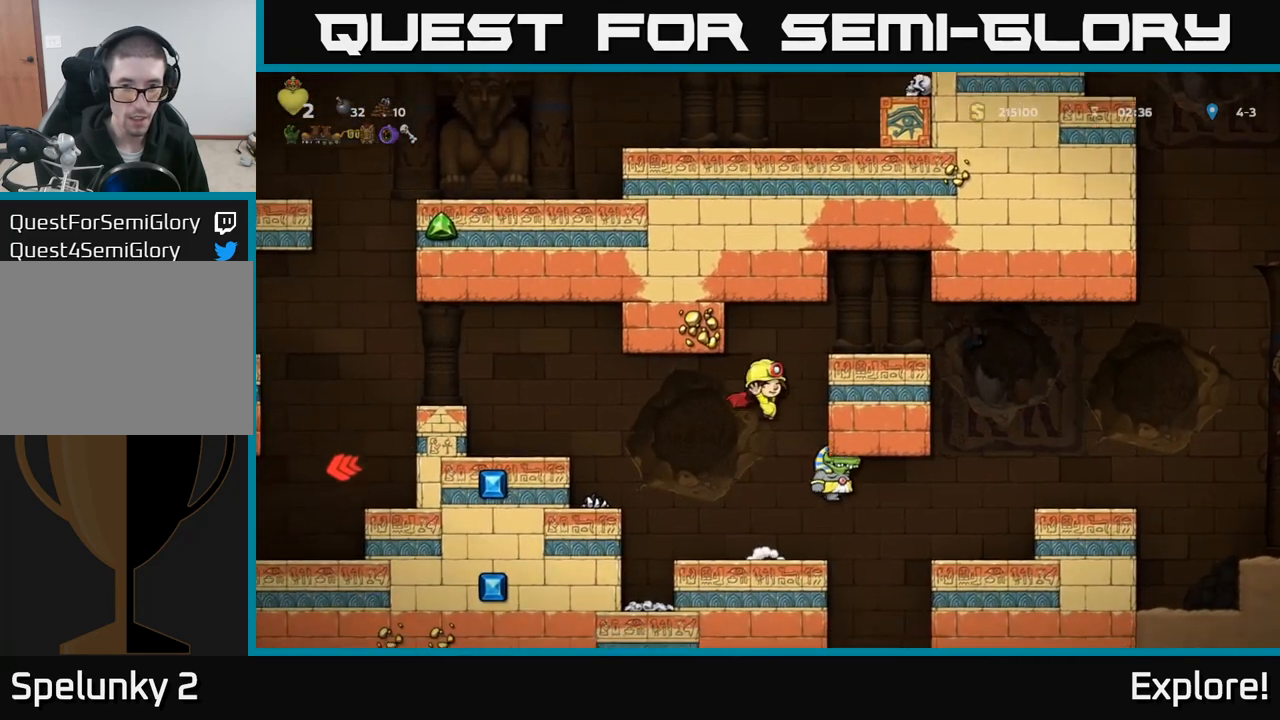
{"buttons": ["DPAD_RIGHT"], "left_stick": "center", "right_stick": "center", "events": [[17, "A", "down"], [83, "DPAD_RIGHT", "up"], [117, "DPAD_LEFT", "down"], [200, "DPAD_LEFT", "up"], [483, "A", "up"], [483, "DPAD_RIGHT", "down"]]}
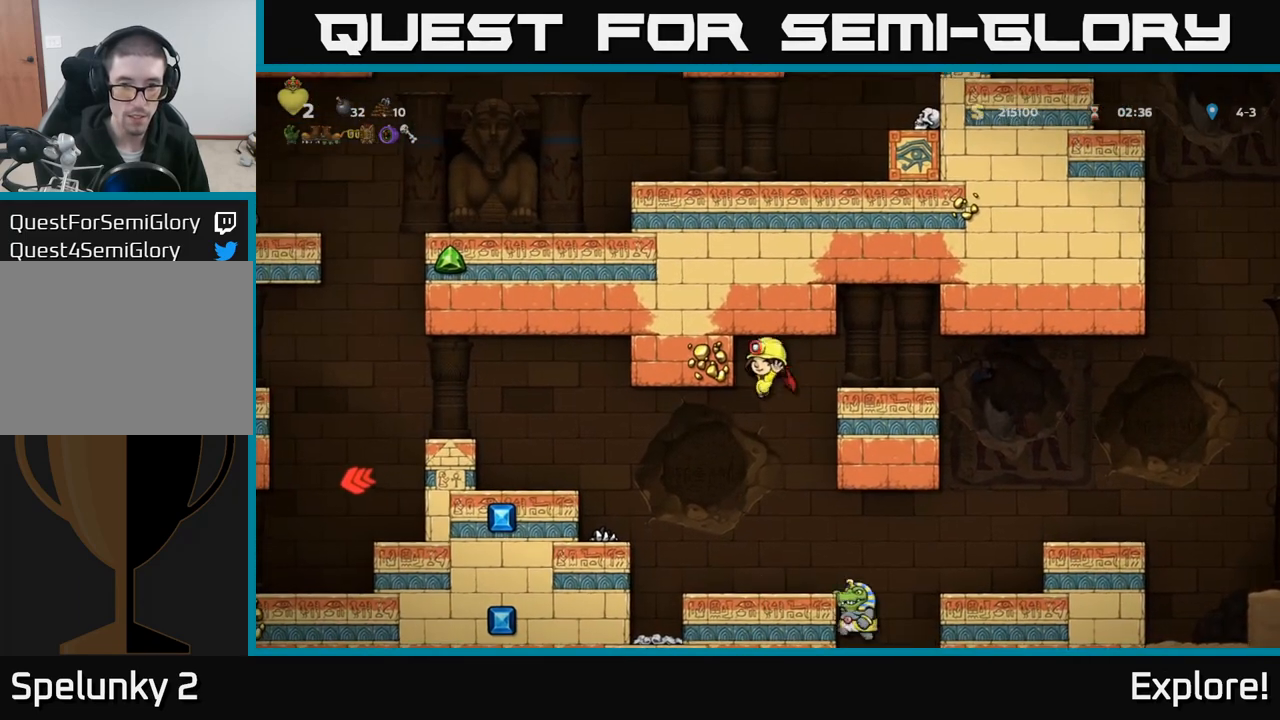
{"buttons": ["A", "DPAD_RIGHT"], "left_stick": "center", "right_stick": "center", "events": [[33, "A", "down"], [133, "DPAD_RIGHT", "up"], [450, "DPAD_RIGHT", "down"]]}
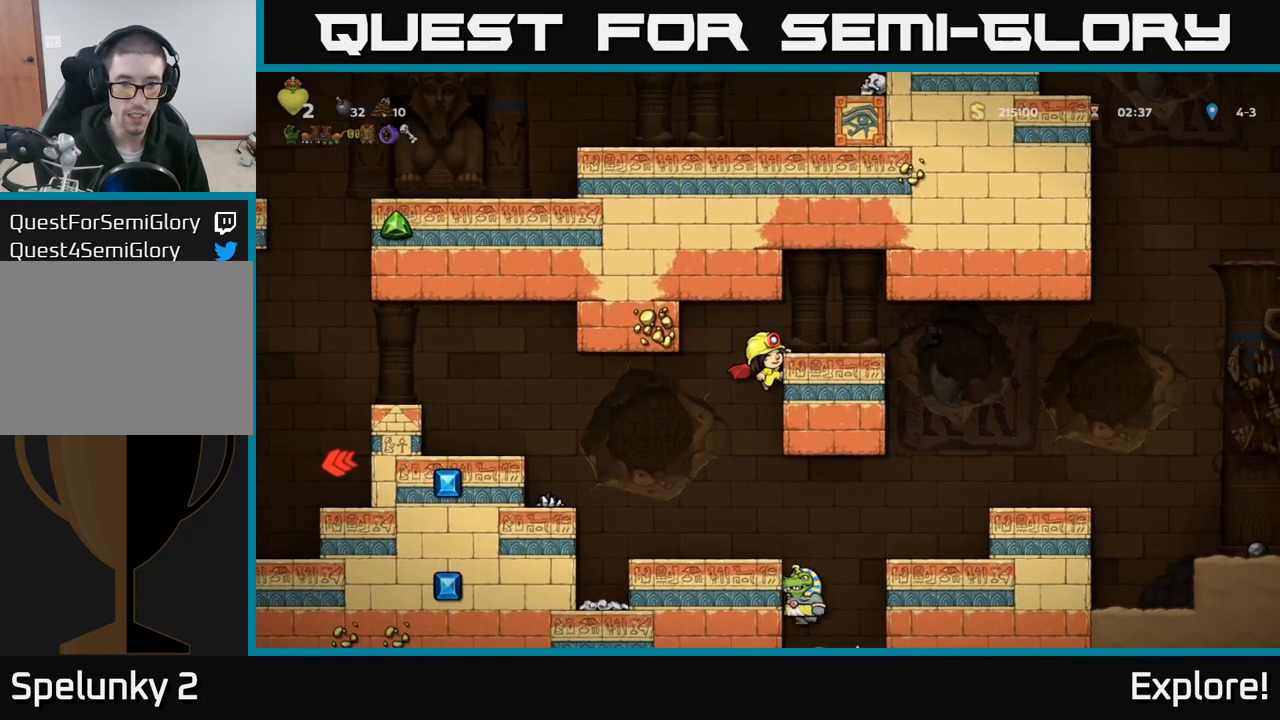
{"buttons": ["DPAD_RIGHT"], "left_stick": "center", "right_stick": "center", "events": [[100, "A", "up"]]}
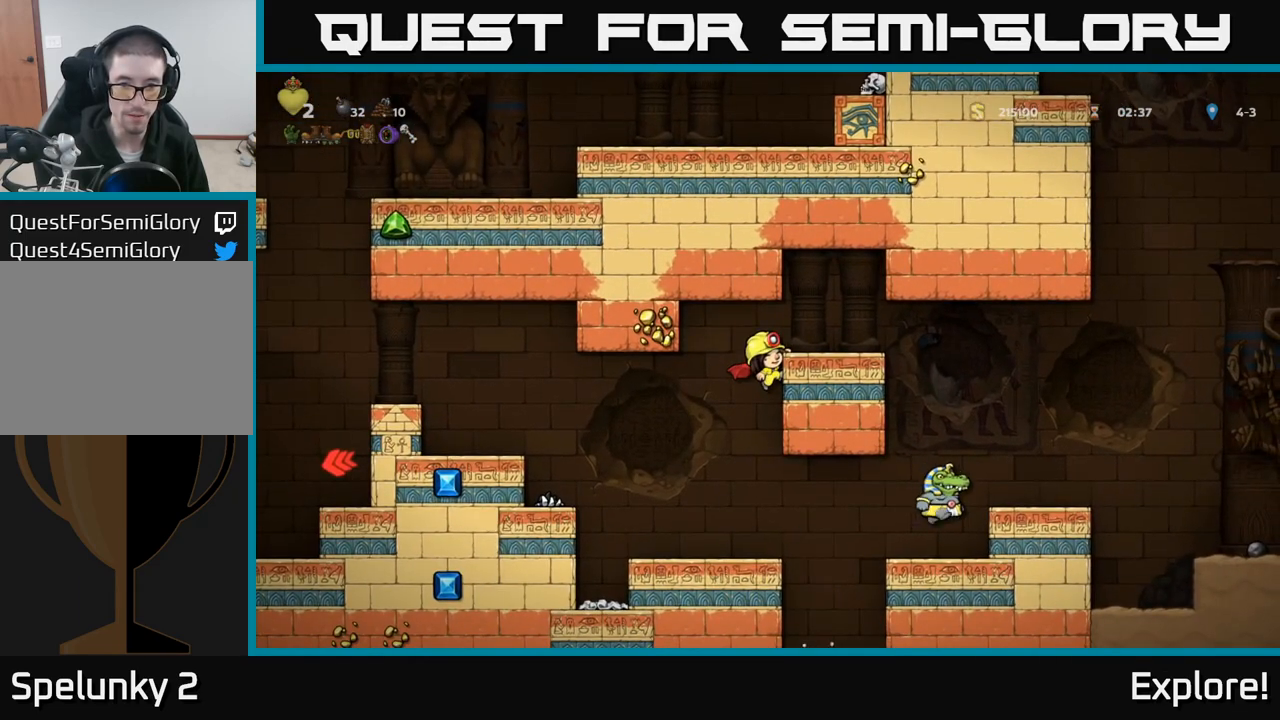
{"buttons": [], "left_stick": "center", "right_stick": "center", "events": [[300, "A", "down"], [400, "A", "up"], [433, "DPAD_RIGHT", "up"]]}
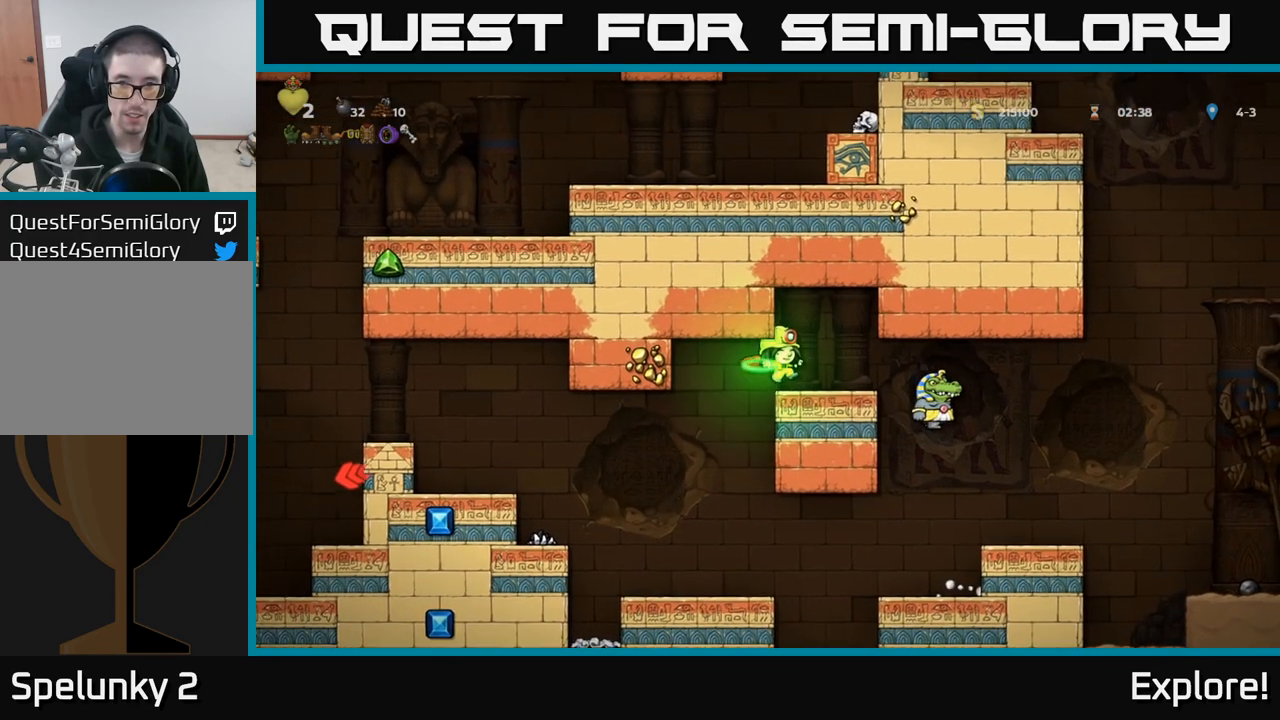
{"buttons": [], "left_stick": "center", "right_stick": "center", "events": [[433, "DPAD_RIGHT", "down"], [500, "DPAD_RIGHT", "up"]]}
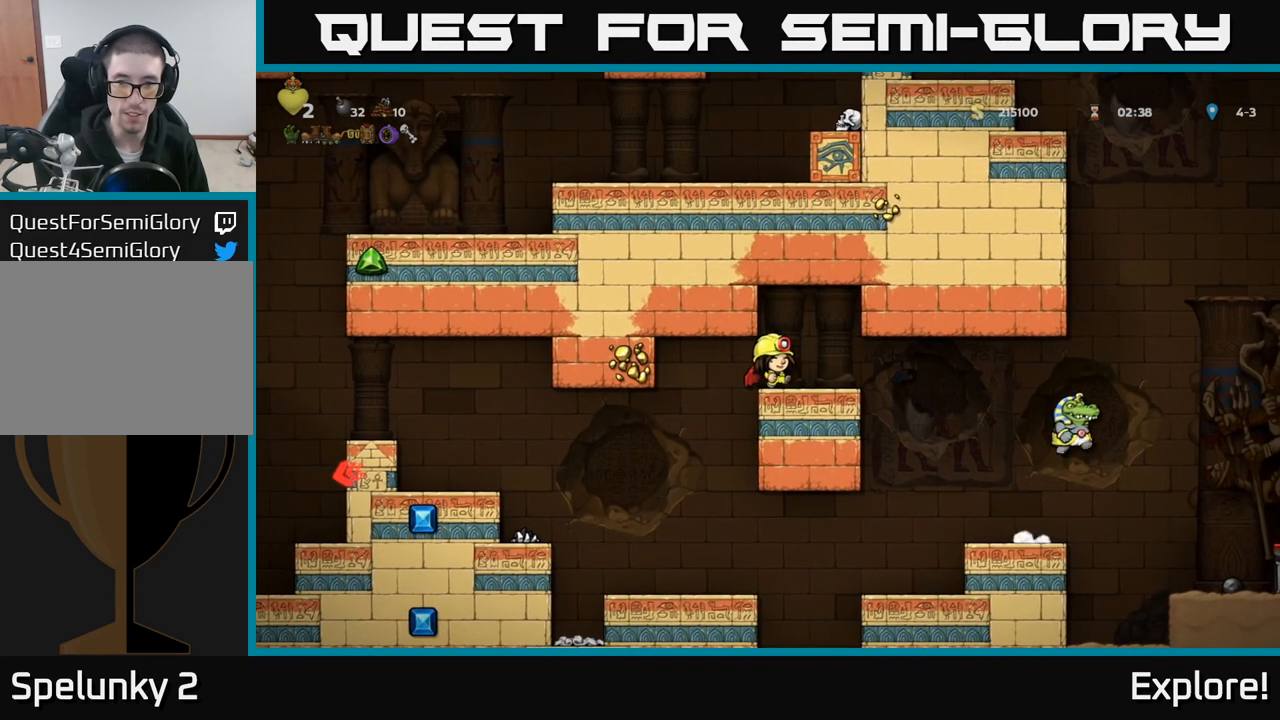
{"buttons": [], "left_stick": "center", "right_stick": "center", "events": [[233, "DPAD_RIGHT", "down"], [333, "DPAD_RIGHT", "up"]]}
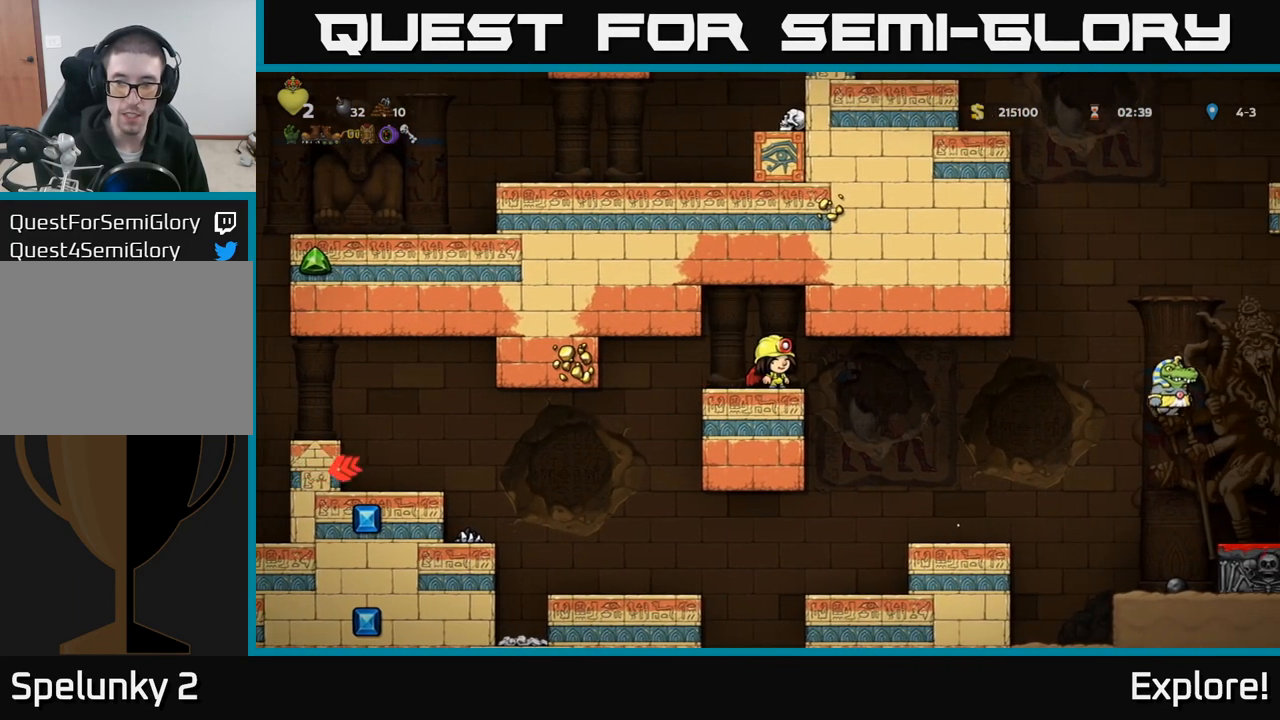
{"buttons": [], "left_stick": "center", "right_stick": "center", "events": []}
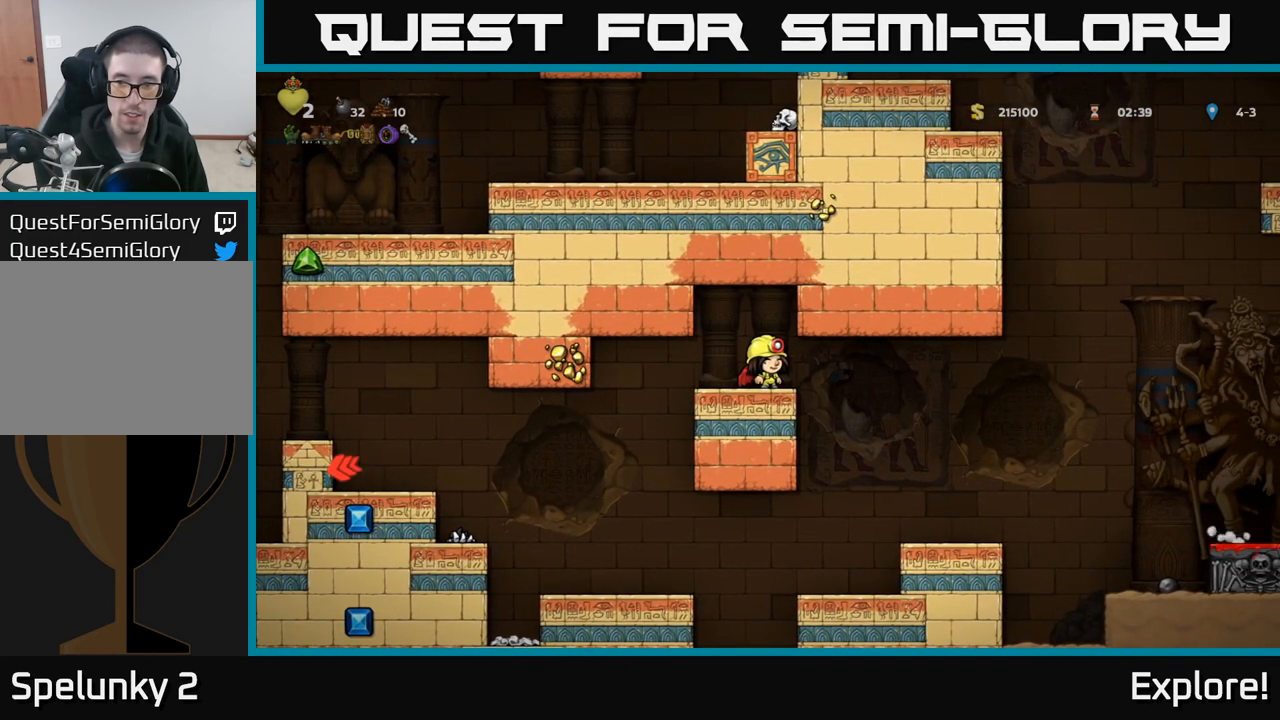
{"buttons": [], "left_stick": "center", "right_stick": "center", "events": [[83, "DPAD_RIGHT", "down"], [450, "DPAD_RIGHT", "up"]]}
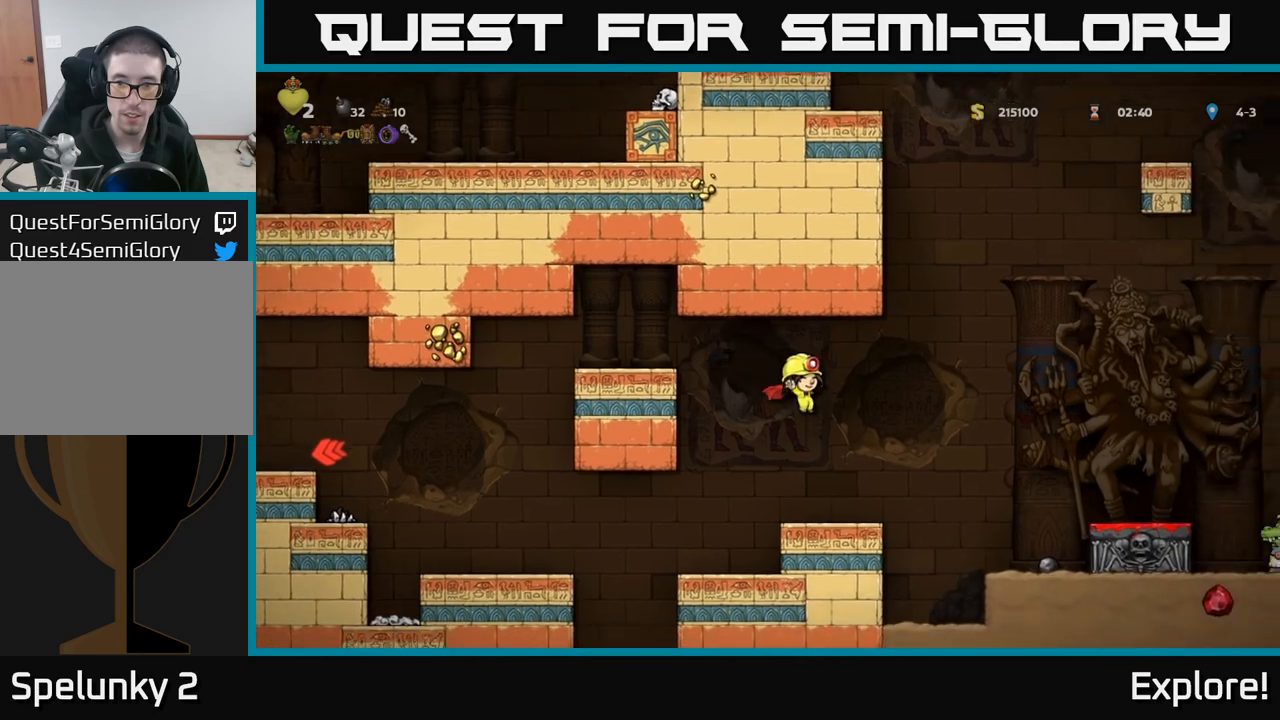
{"buttons": [], "left_stick": "center", "right_stick": "center", "events": []}
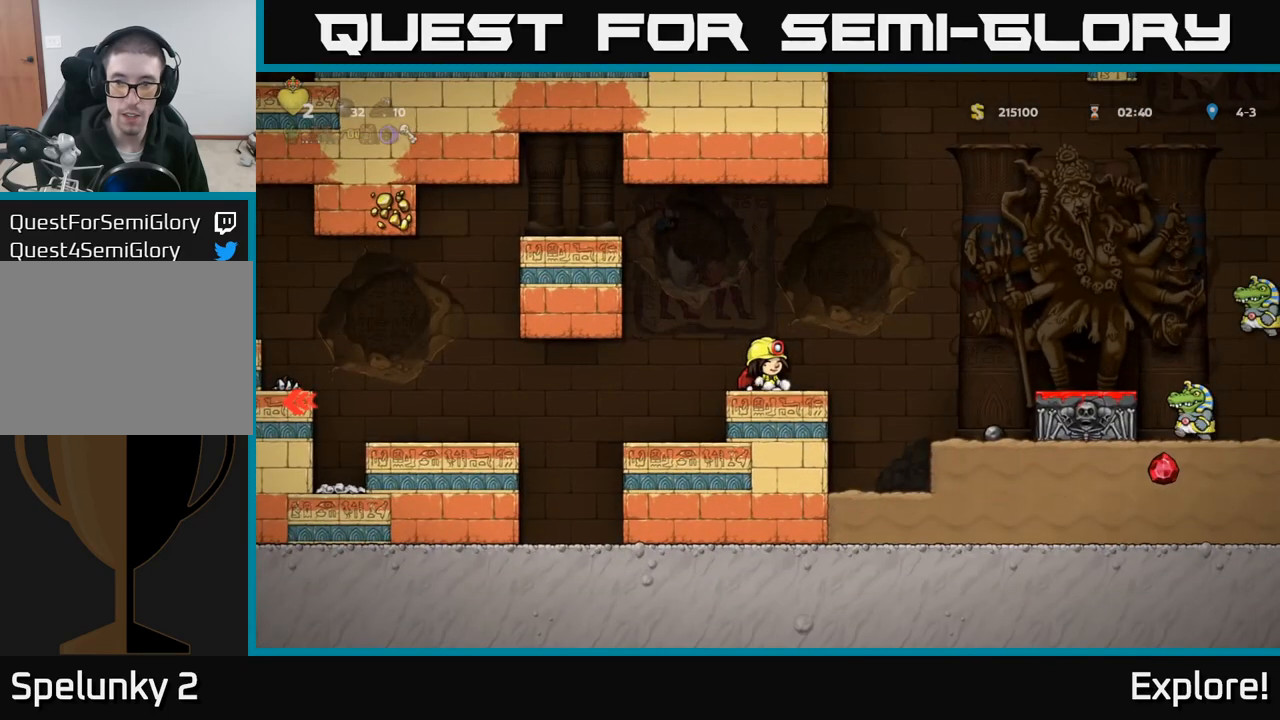
{"buttons": [], "left_stick": "center", "right_stick": "center", "events": []}
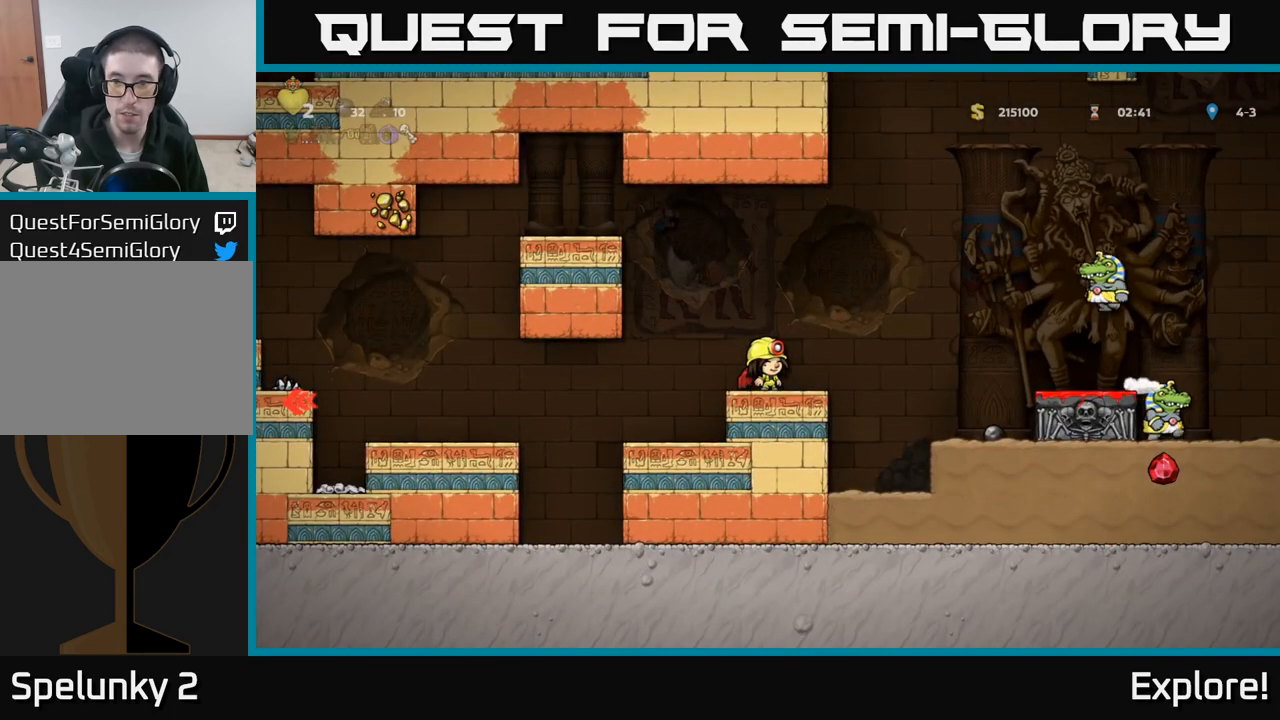
{"buttons": [], "left_stick": "center", "right_stick": "center", "events": [[183, "DPAD_LEFT", "down"], [217, "DPAD_LEFT", "up"]]}
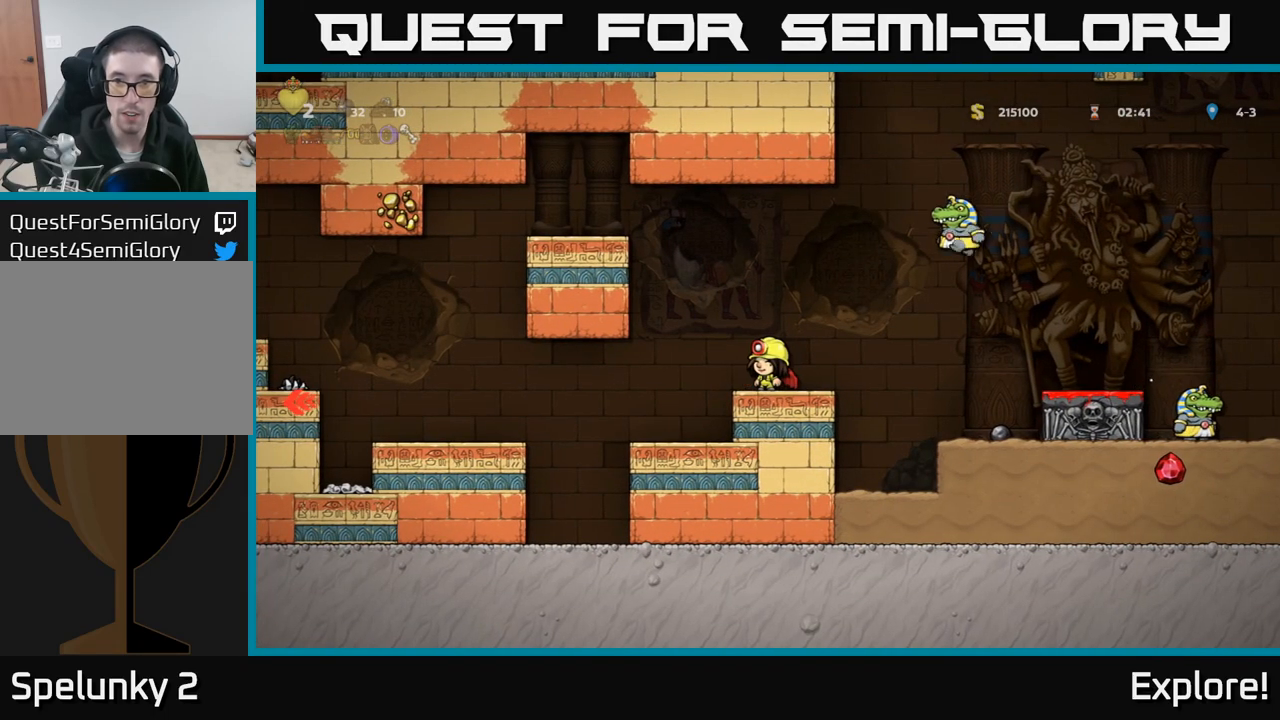
{"buttons": [], "left_stick": "center", "right_stick": "center", "events": [[17, "A", "down"], [200, "DPAD_RIGHT", "down"], [233, "A", "up"], [367, "DPAD_RIGHT", "up"], [400, "DPAD_RIGHT", "down"], [450, "DPAD_RIGHT", "up"]]}
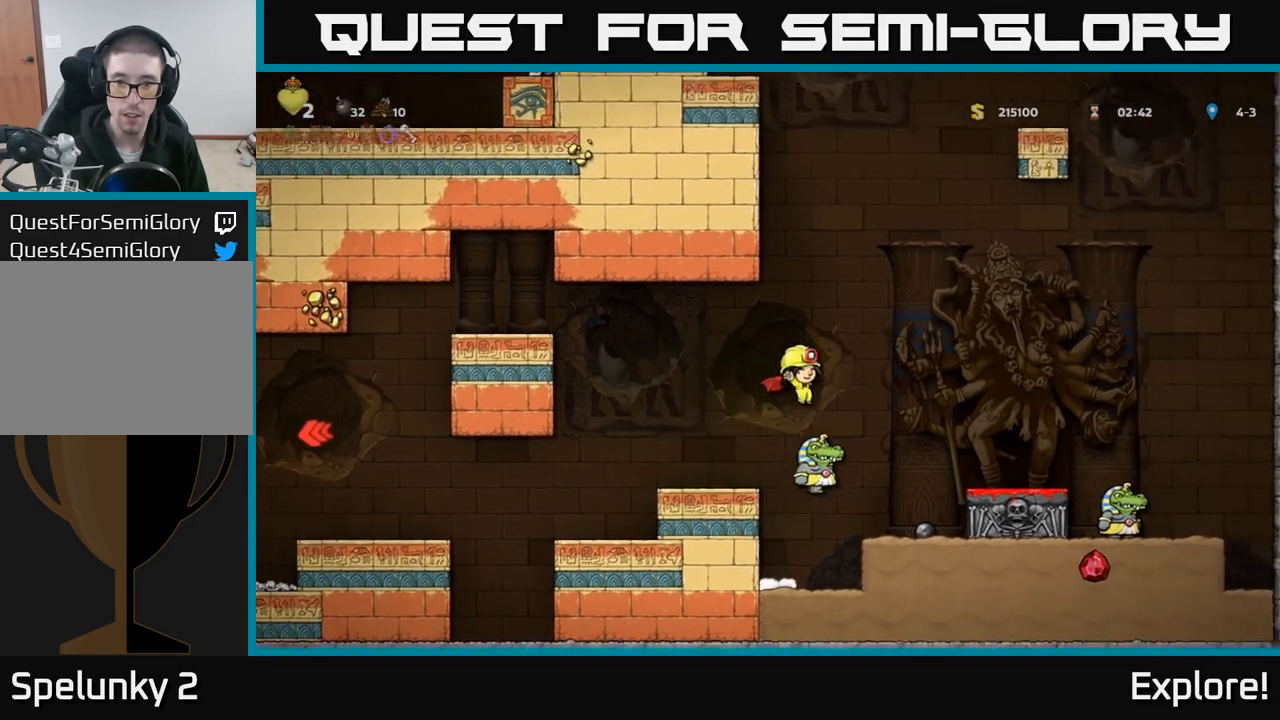
{"buttons": ["DPAD_RIGHT"], "left_stick": "center", "right_stick": "center", "events": [[167, "A", "down"], [233, "DPAD_LEFT", "down"], [333, "DPAD_LEFT", "up"], [367, "A", "up"], [467, "DPAD_RIGHT", "down"]]}
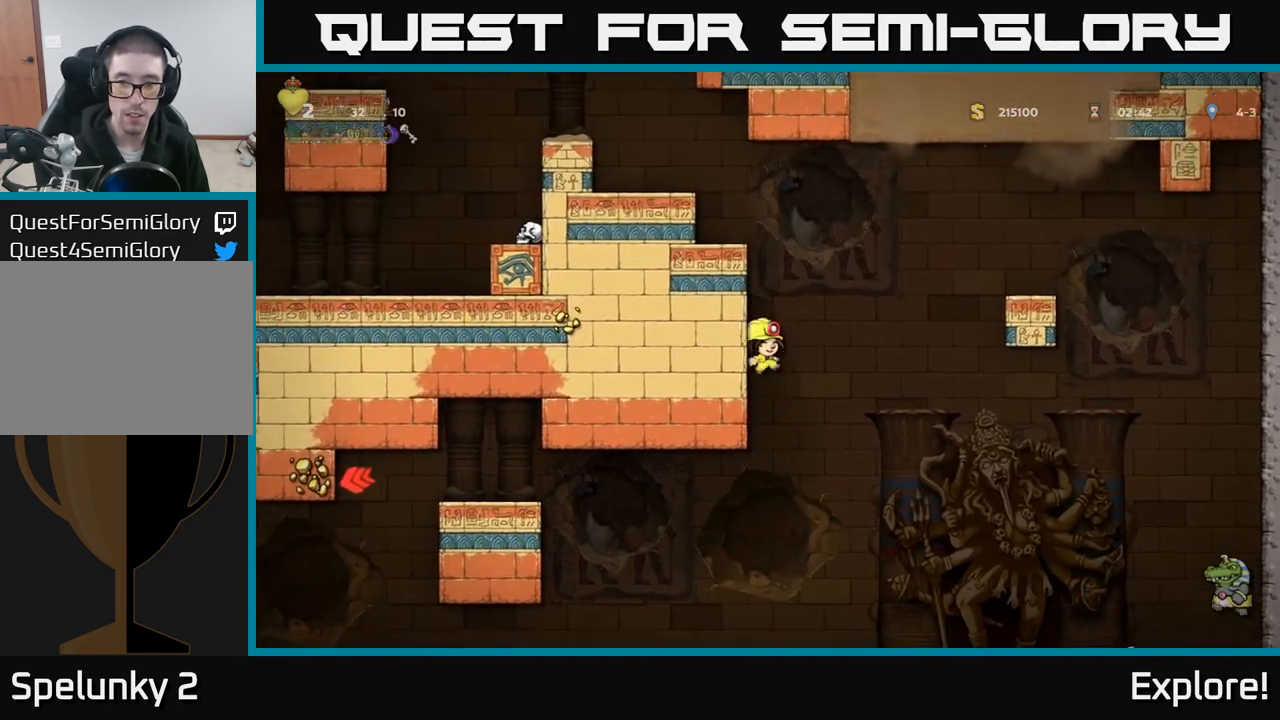
{"buttons": ["DPAD_LEFT"], "left_stick": "center", "right_stick": "center", "events": [[50, "DPAD_RIGHT", "up"], [217, "DPAD_LEFT", "down"]]}
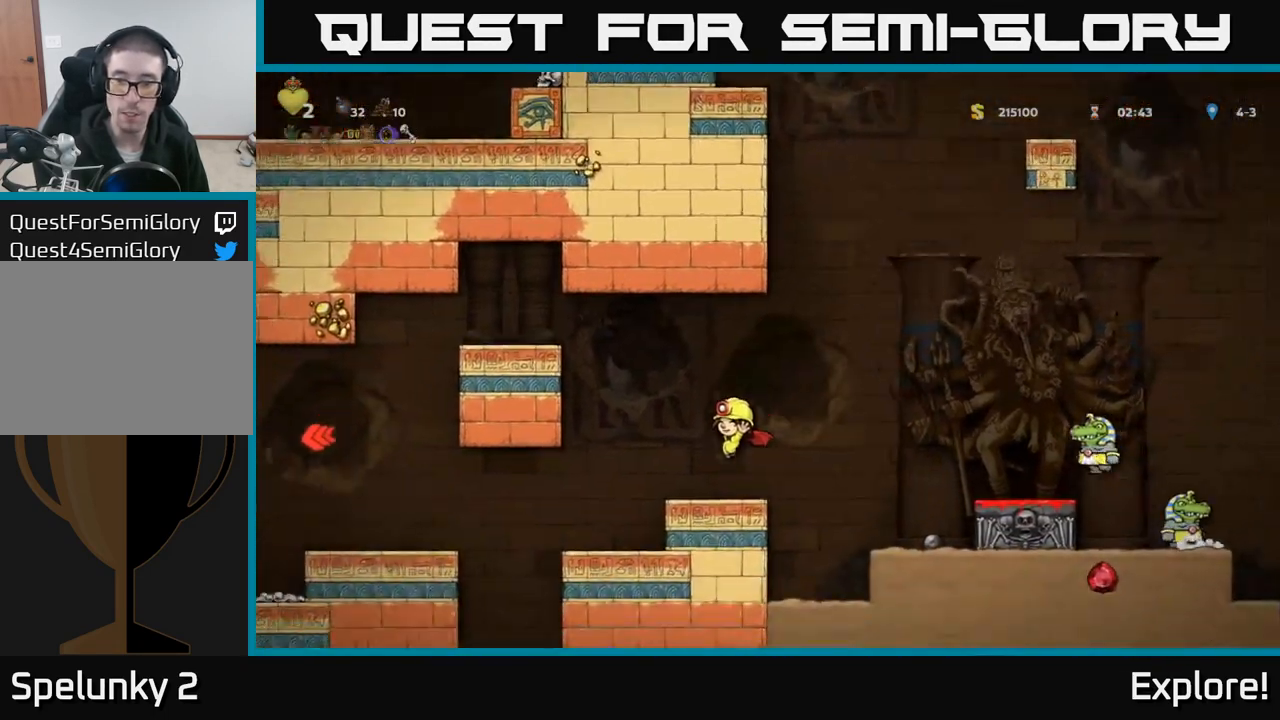
{"buttons": [], "left_stick": "center", "right_stick": "center", "events": [[33, "DPAD_LEFT", "up"], [67, "DPAD_RIGHT", "down"], [150, "DPAD_RIGHT", "up"]]}
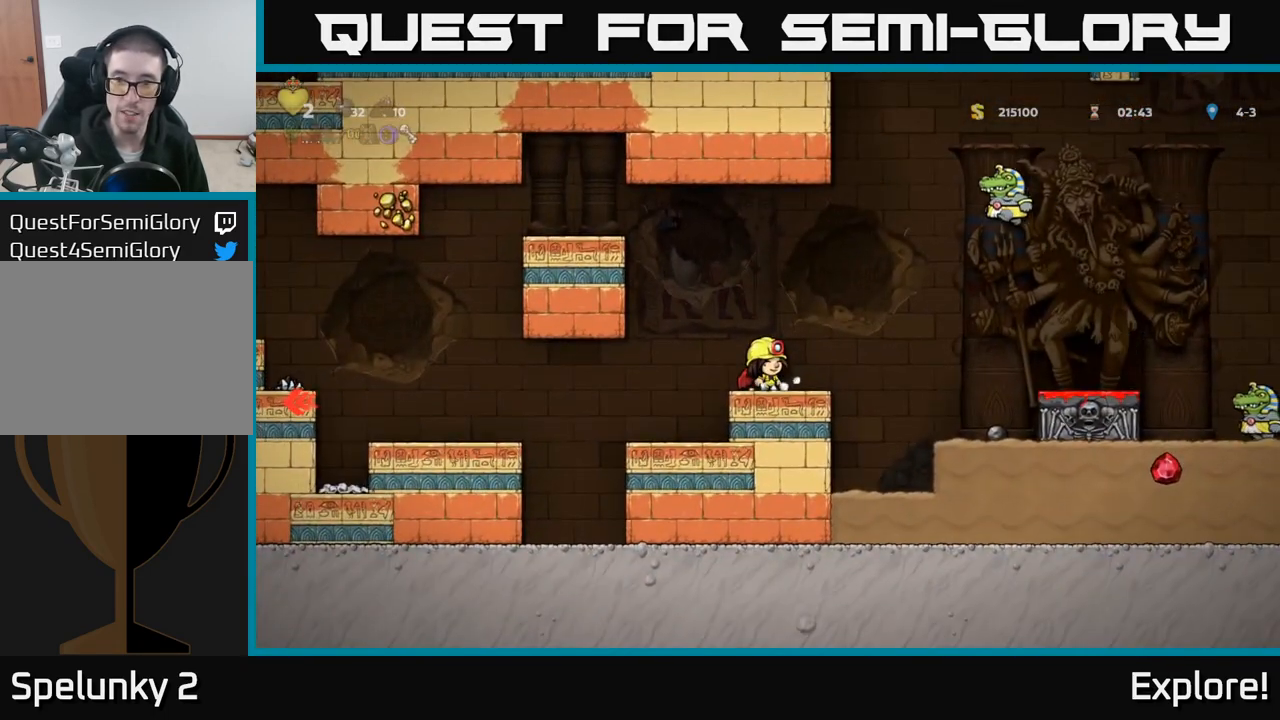
{"buttons": [], "left_stick": "center", "right_stick": "center", "events": [[117, "A", "down"], [317, "DPAD_RIGHT", "down"], [367, "A", "up"], [400, "DPAD_RIGHT", "up"]]}
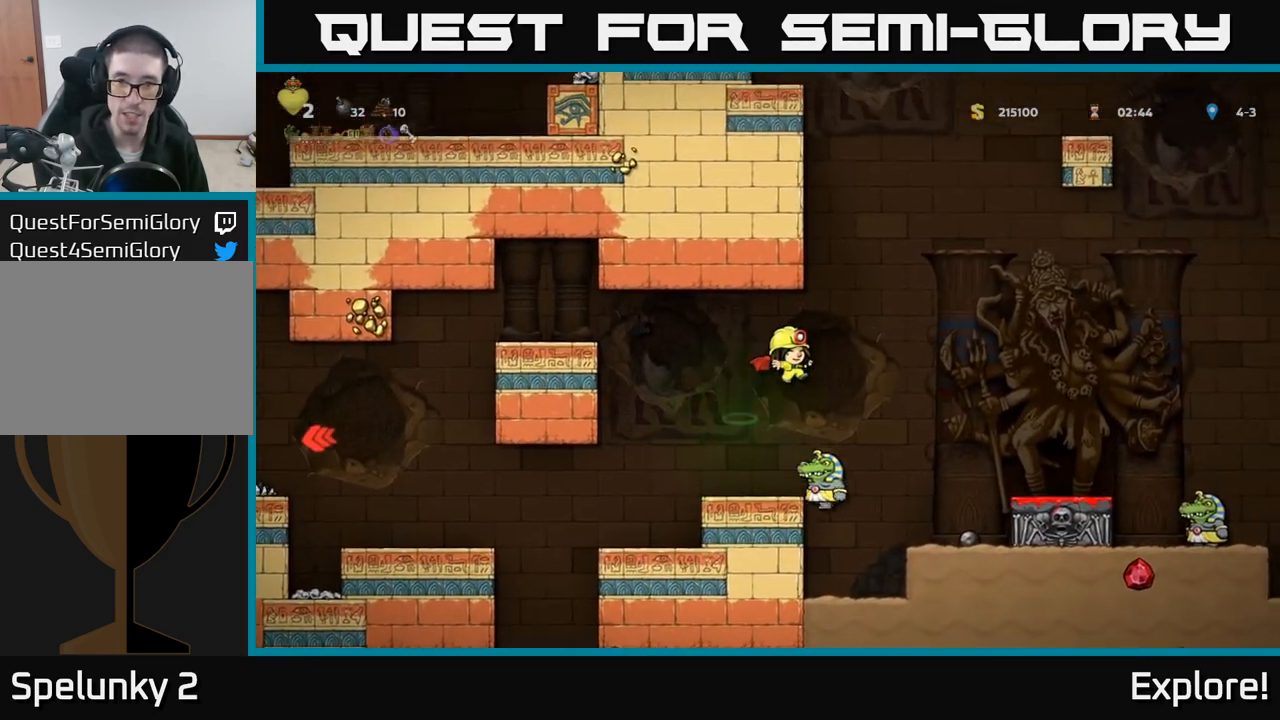
{"buttons": ["A", "DPAD_LEFT"], "left_stick": "center", "right_stick": "center", "events": [[50, "DPAD_RIGHT", "down"], [133, "DPAD_RIGHT", "up"], [167, "DPAD_LEFT", "down"], [233, "A", "down"], [233, "DPAD_LEFT", "up"], [383, "DPAD_LEFT", "down"]]}
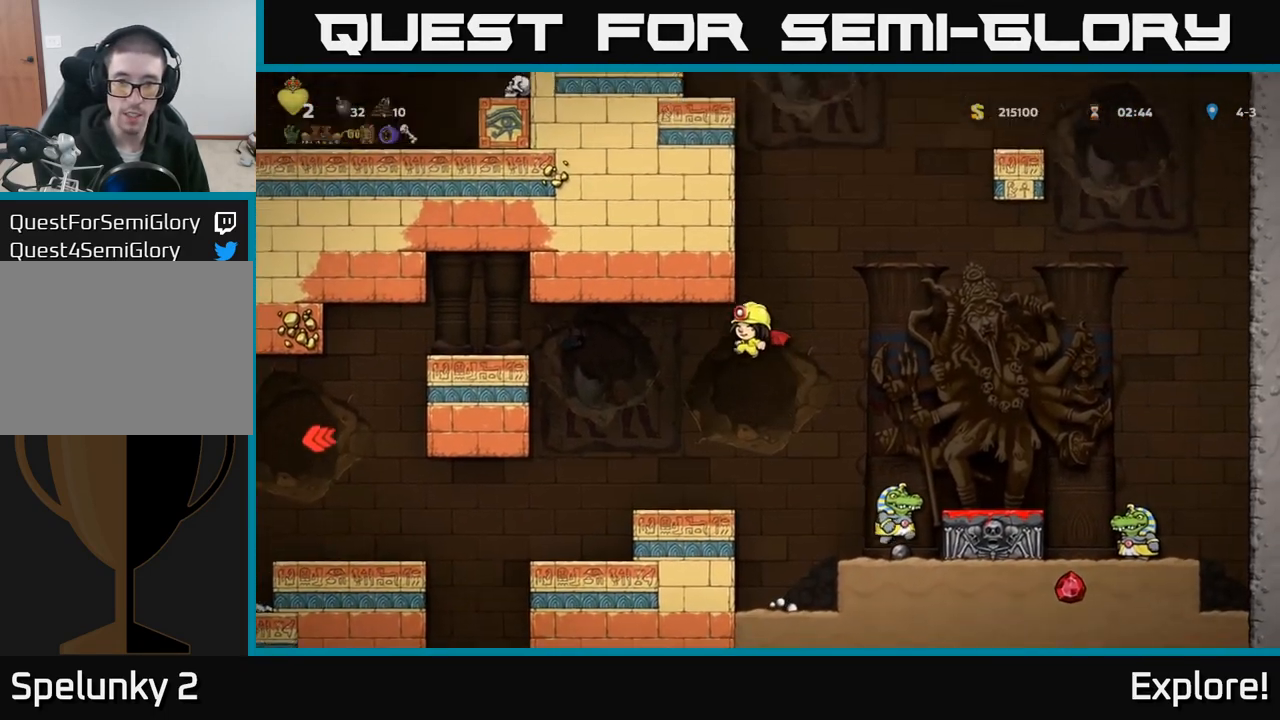
{"buttons": [], "left_stick": "center", "right_stick": "center", "events": [[67, "DPAD_LEFT", "up"], [83, "DPAD_RIGHT", "down"], [133, "DPAD_RIGHT", "up"], [167, "A", "up"], [350, "DPAD_LEFT", "down"], [433, "DPAD_LEFT", "up"]]}
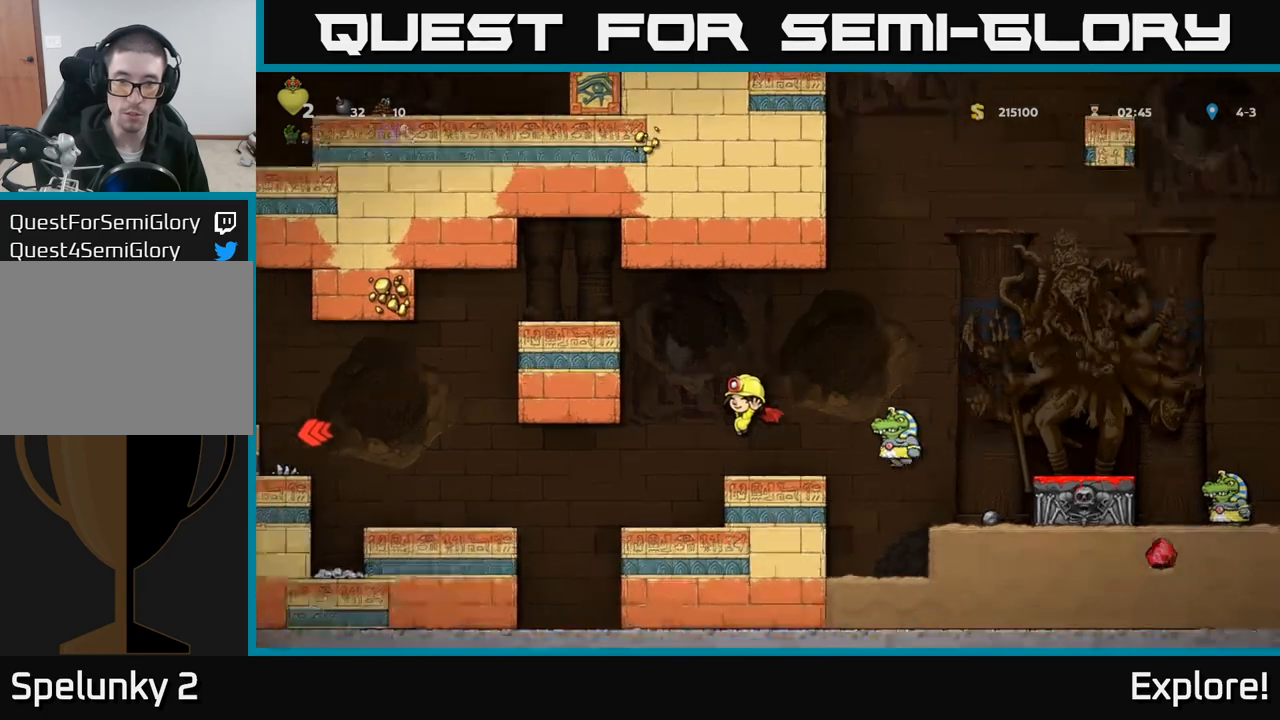
{"buttons": ["A", "DPAD_RIGHT"], "left_stick": "center", "right_stick": "center", "events": [[133, "A", "down"], [300, "A", "up"], [383, "DPAD_RIGHT", "down"], [483, "A", "down"]]}
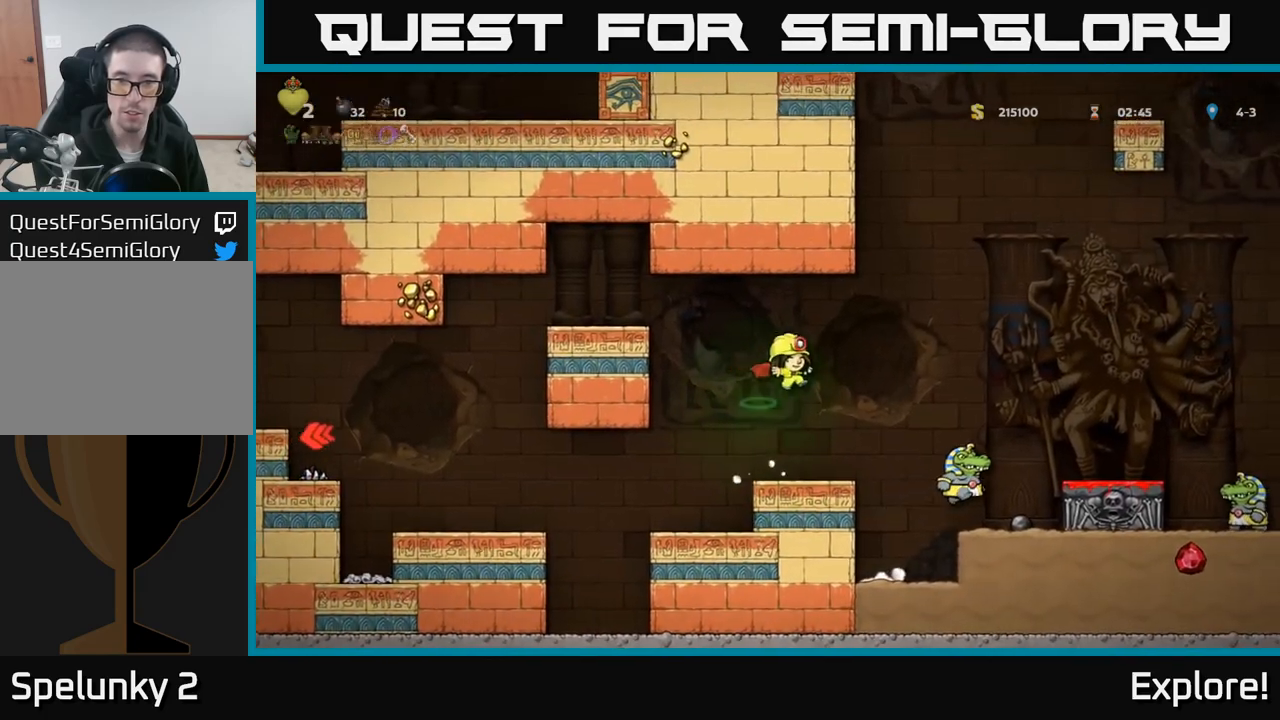
{"buttons": ["A", "DPAD_LEFT"], "left_stick": "center", "right_stick": "center", "events": [[117, "A", "up"], [250, "DPAD_RIGHT", "up"], [300, "A", "down"], [433, "DPAD_LEFT", "down"]]}
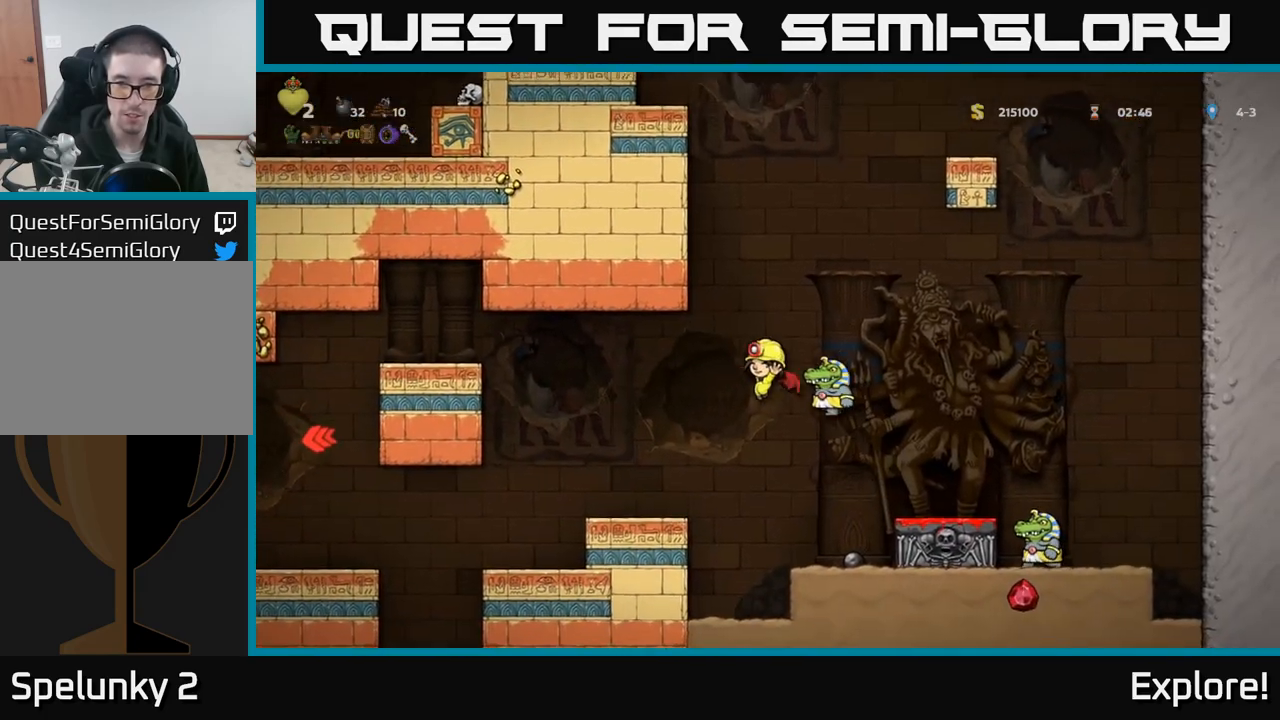
{"buttons": ["A", "DPAD_RIGHT"], "left_stick": "center", "right_stick": "center", "events": [[367, "DPAD_LEFT", "up"], [383, "DPAD_RIGHT", "down"]]}
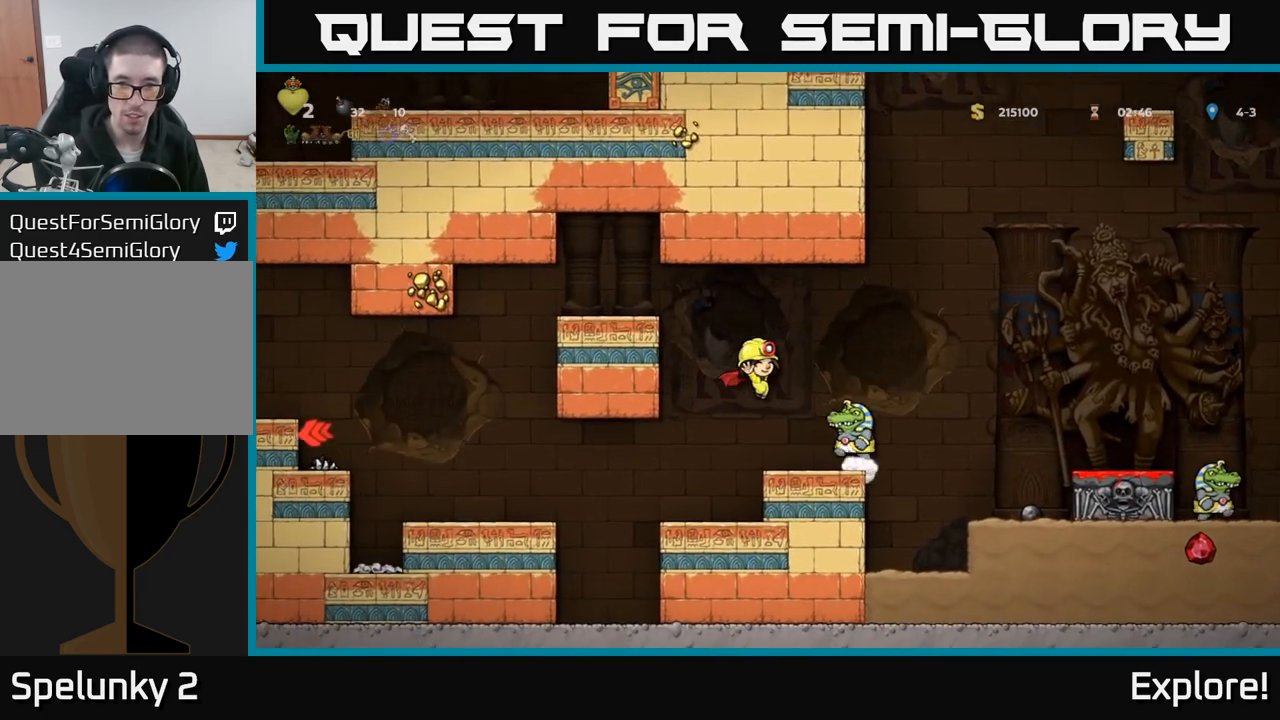
{"buttons": ["A"], "left_stick": "center", "right_stick": "center", "events": [[167, "A", "up"], [200, "DPAD_RIGHT", "up"], [217, "DPAD_LEFT", "down"], [217, "DPAD_UP", "down"], [250, "A", "down"], [267, "DPAD_UP", "up"], [300, "DPAD_LEFT", "up"], [333, "A", "up"], [350, "A", "down"], [383, "A", "up"], [483, "A", "down"]]}
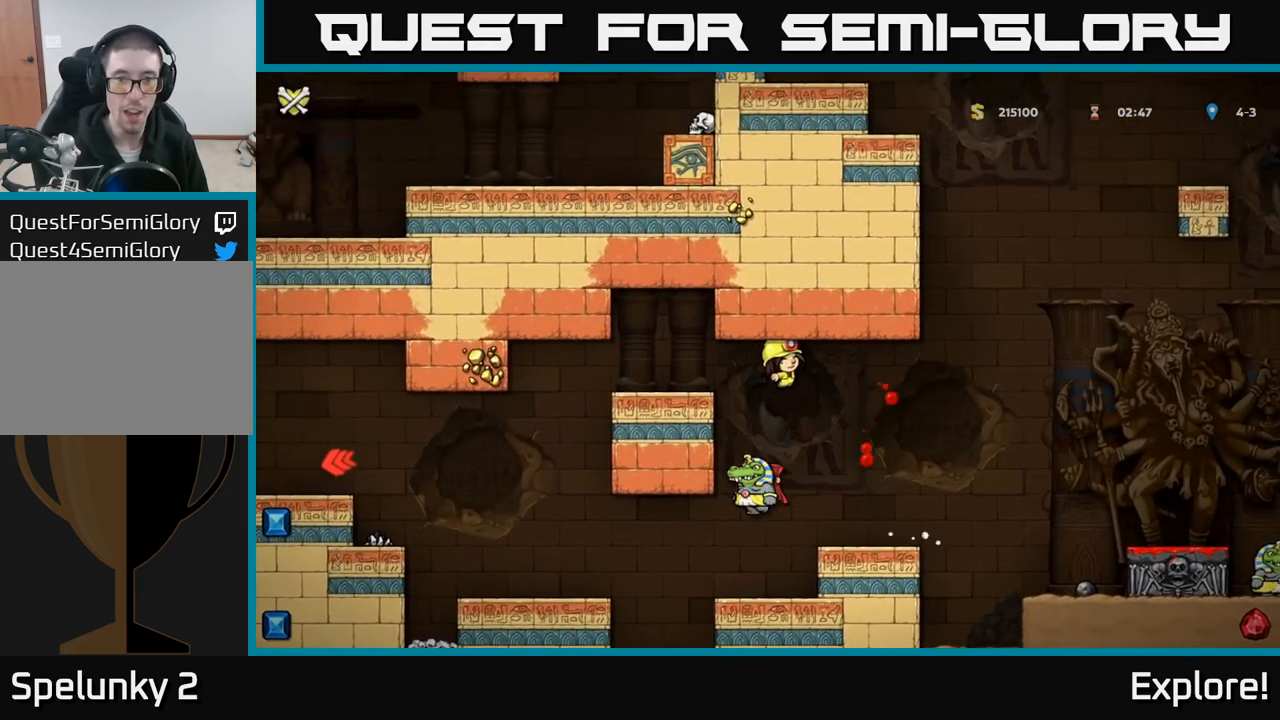
{"buttons": [], "left_stick": "center", "right_stick": "center", "events": [[17, "X", "down"], [117, "A", "up"], [150, "X", "up"], [300, "X", "down"], [367, "A", "down"], [417, "X", "up"], [467, "A", "up"]]}